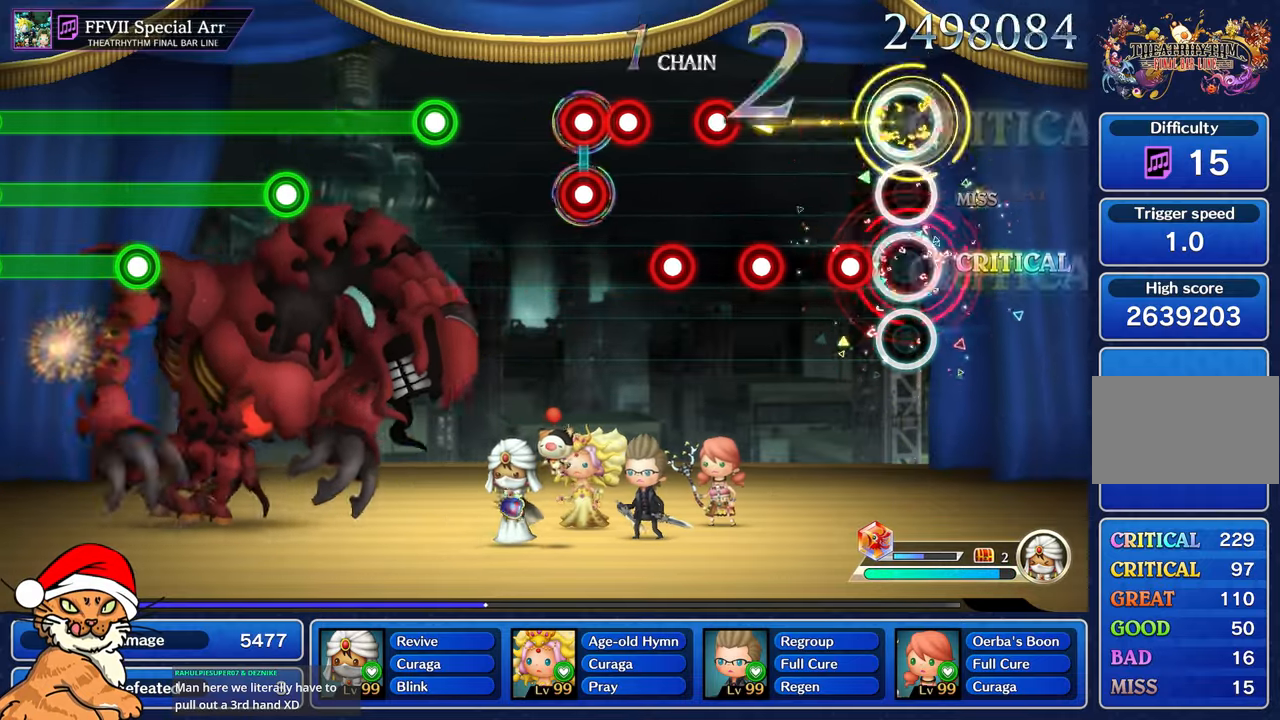
Gameplay with a controller (PlayStation layout); each line is a JSON object with the inputs held at the frame after it. "events" lists button and stick changes between this image and that frame as [ms after this image, input, new state], when the widget could be followed in between. Not read: L3 R3.
{"buttons": ["CROSS"], "left_stick": "center", "right_stick": "center", "events": [[83, "CROSS", "up"], [83, "left_stick", "center"], [200, "CROSS", "down"], [317, "CROSS", "up"], [417, "CROSS", "down"]]}
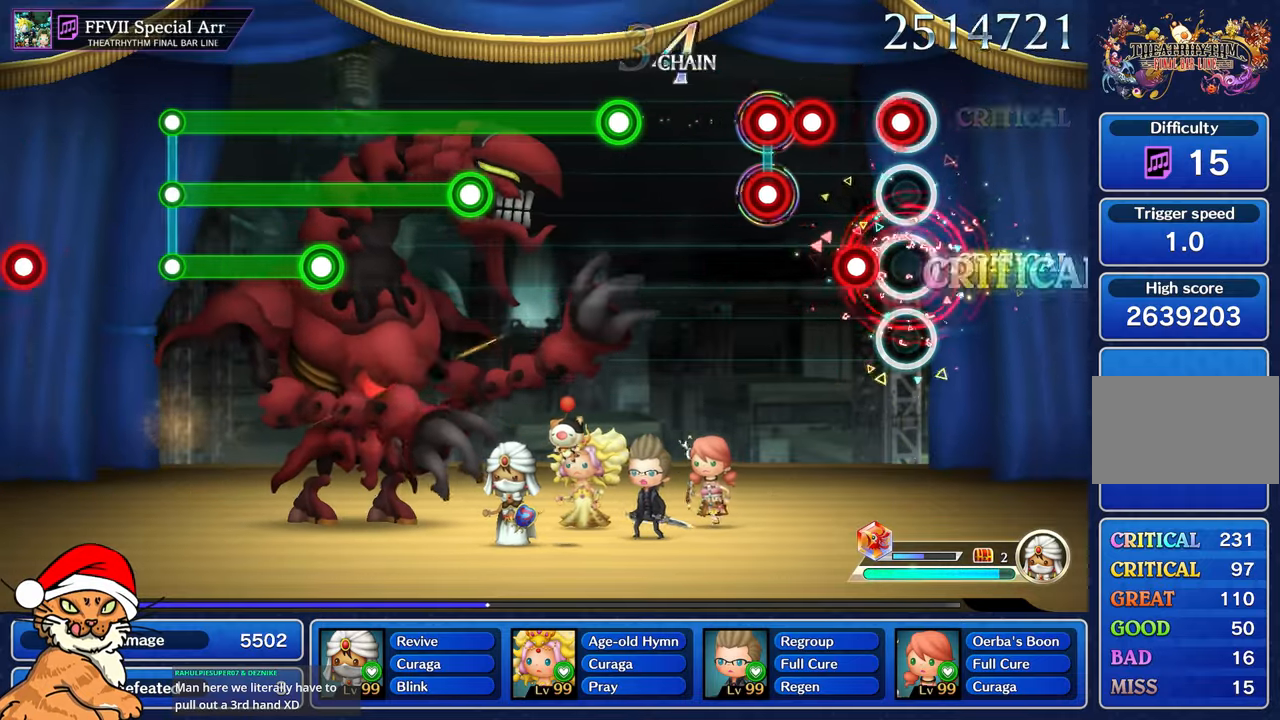
{"buttons": ["L1", "R1"], "left_stick": "center", "right_stick": "center", "events": [[17, "CROSS", "up"], [117, "CROSS", "down"], [233, "CROSS", "up"], [300, "CROSS", "down"], [317, "L1", "down"], [383, "R1", "down"], [433, "L1", "up"], [483, "CROSS", "up"], [500, "L1", "down"]]}
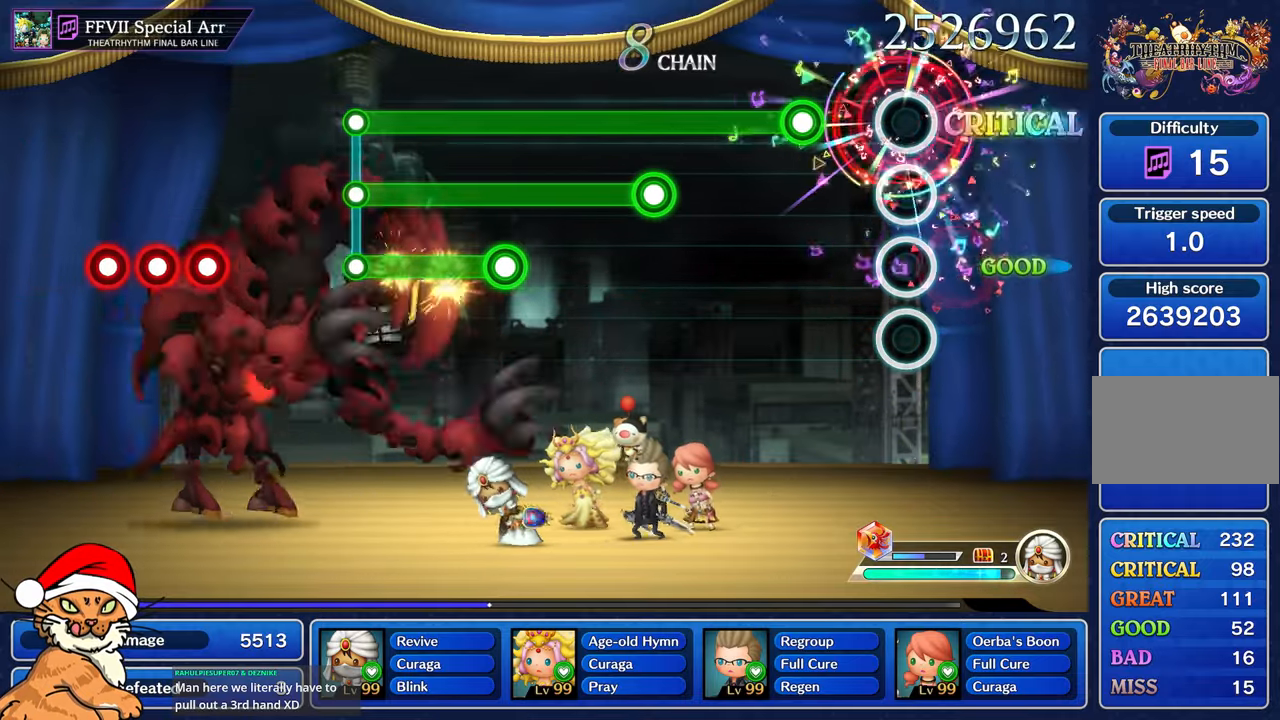
{"buttons": ["L1"], "left_stick": "center", "right_stick": "center", "events": [[67, "R1", "up"], [83, "L1", "up"], [367, "L1", "down"]]}
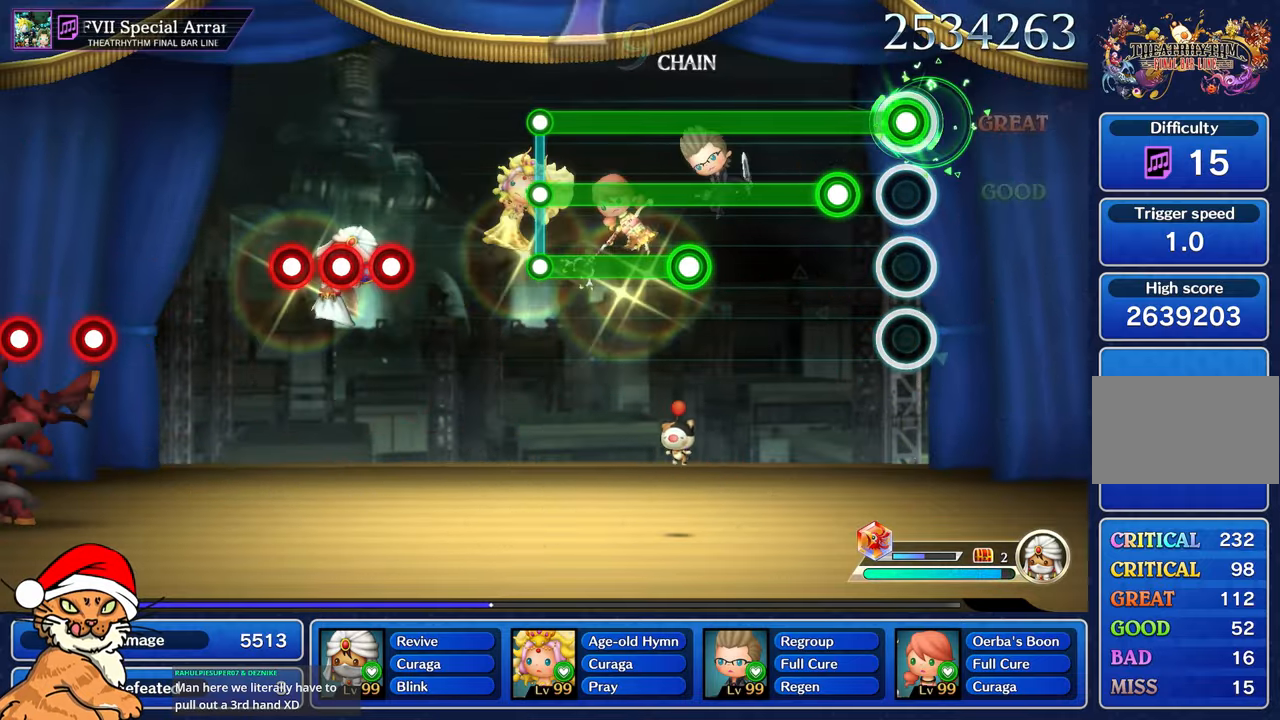
{"buttons": ["L1", "R1"], "left_stick": "center", "right_stick": "center", "events": [[233, "R1", "down"]]}
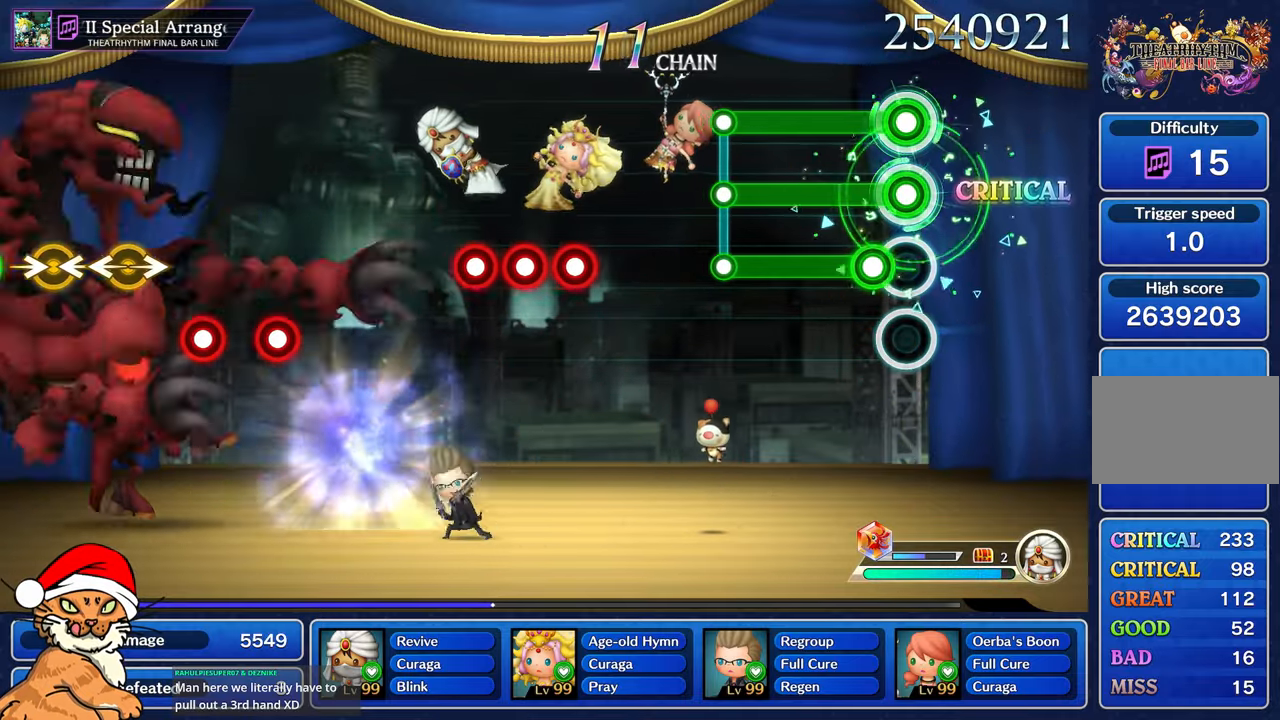
{"buttons": ["L1", "R1", "R2"], "left_stick": "center", "right_stick": "center", "events": [[150, "R2", "down"]]}
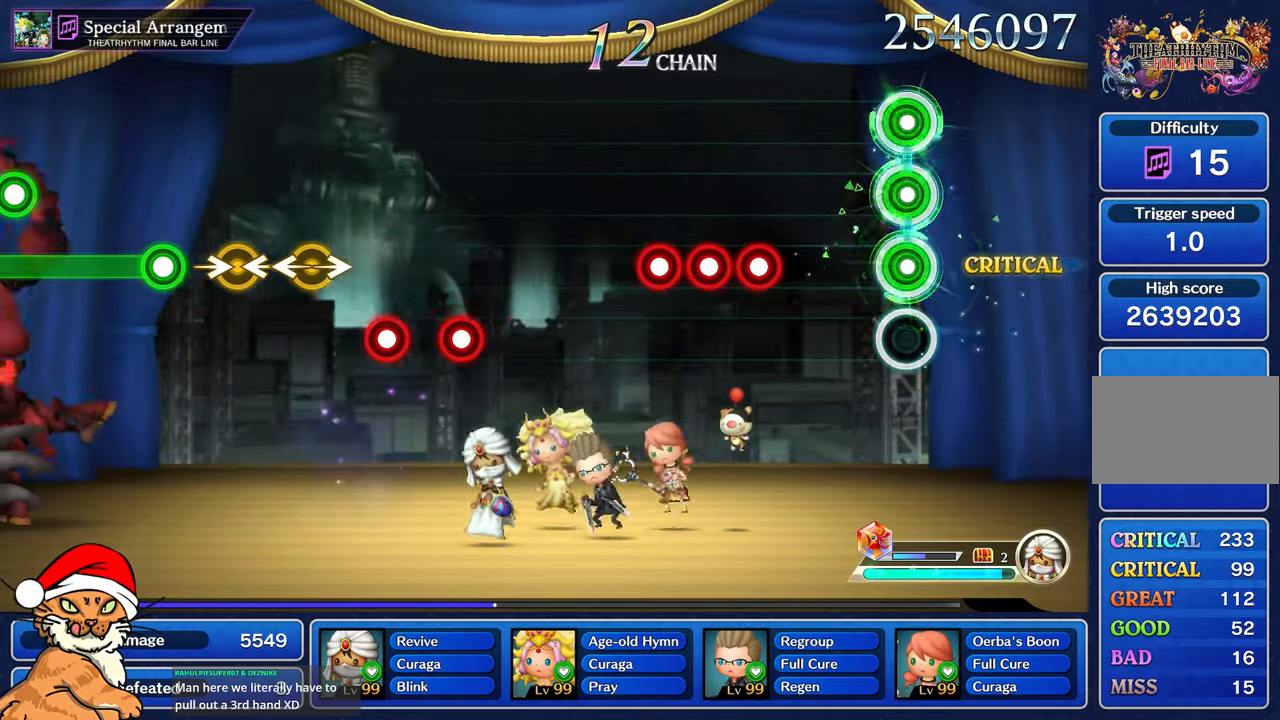
{"buttons": ["CROSS"], "left_stick": "center", "right_stick": "center", "events": [[17, "L1", "up"], [17, "R1", "up"], [50, "R2", "up"], [433, "CROSS", "down"]]}
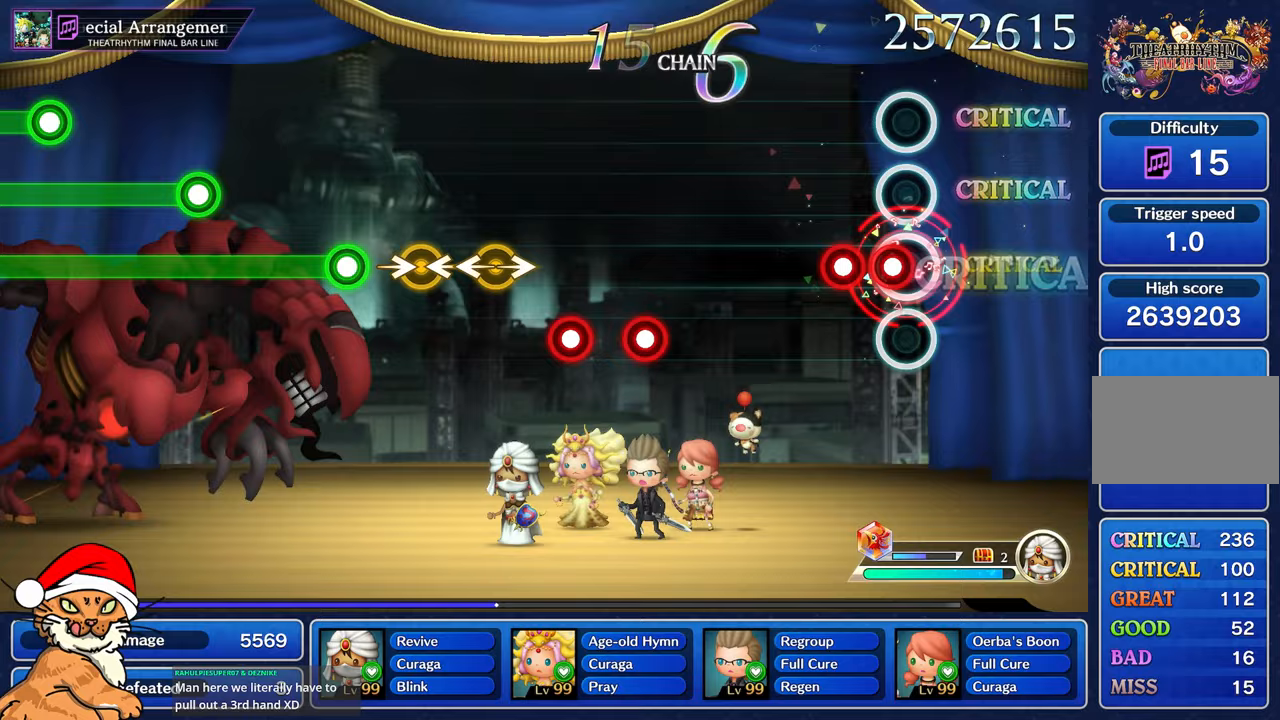
{"buttons": [], "left_stick": "center", "right_stick": "center", "events": [[67, "DPAD_DOWN", "down"], [250, "DPAD_DOWN", "up"], [300, "CROSS", "up"]]}
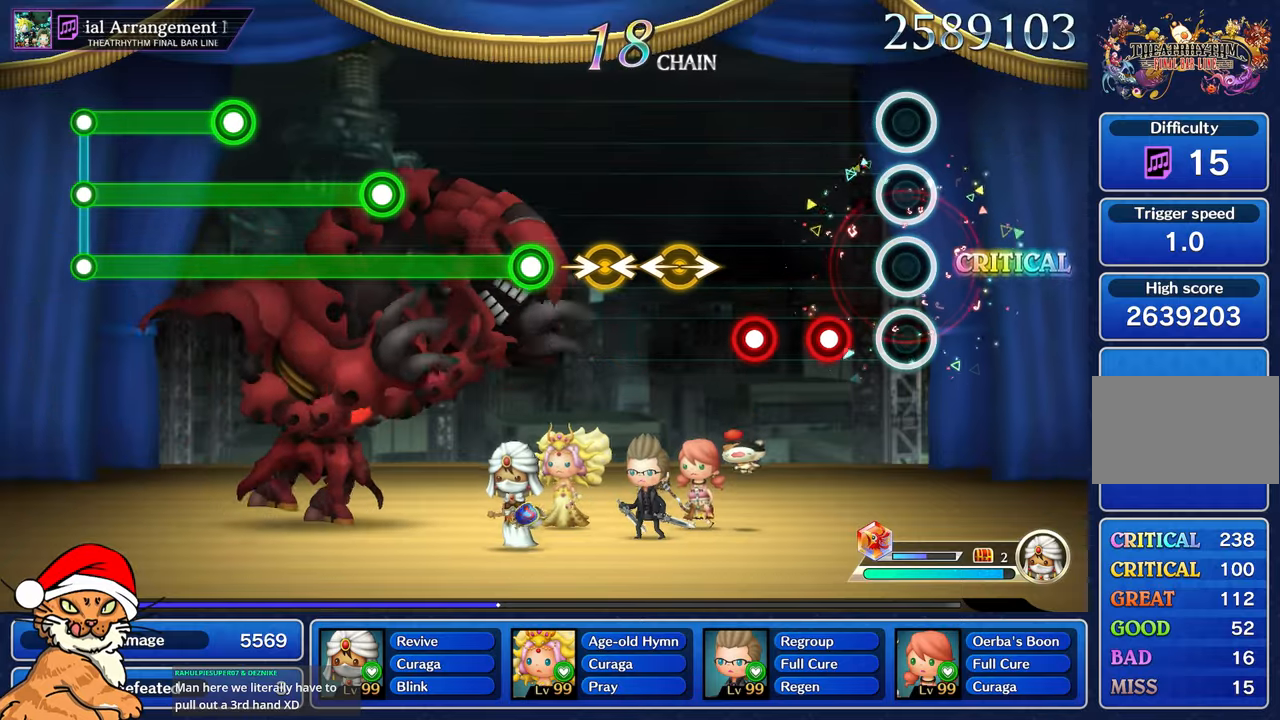
{"buttons": [], "left_stick": "center", "right_stick": "center", "events": [[267, "CROSS", "down"], [350, "CROSS", "up"], [450, "CROSS", "down"], [500, "CROSS", "up"]]}
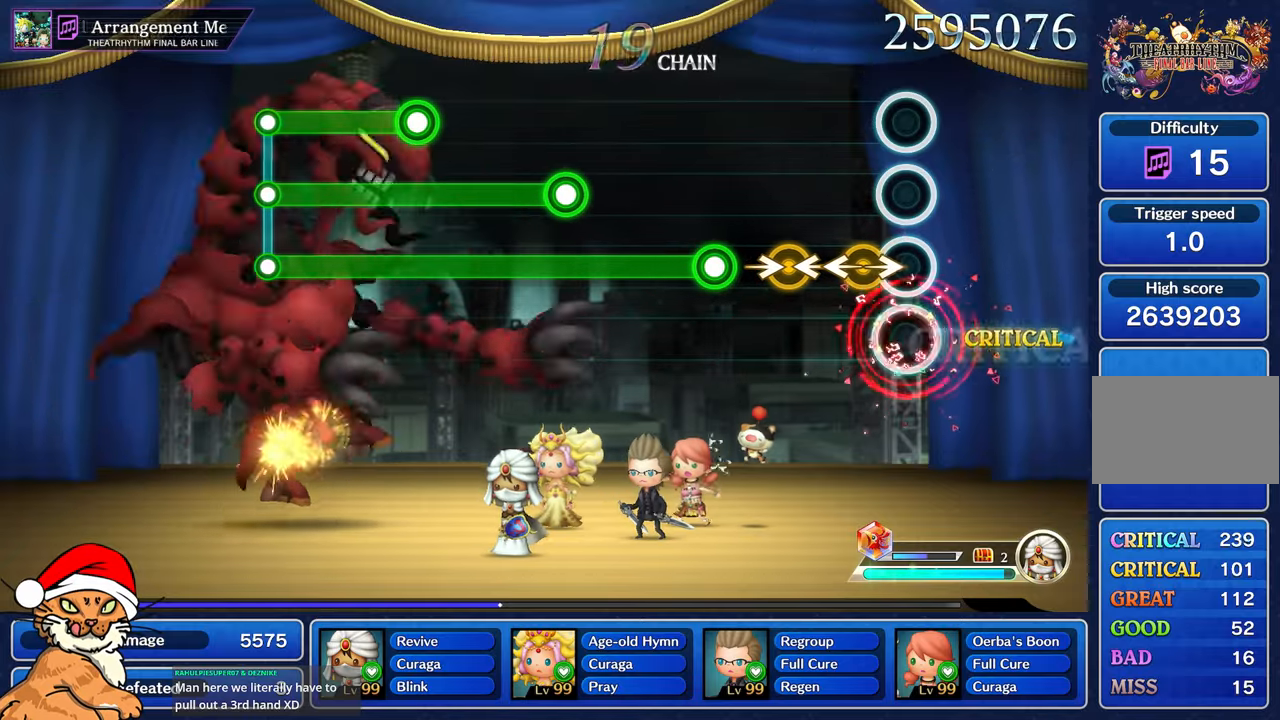
{"buttons": [], "left_stick": "center", "right_stick": "center", "events": [[133, "right_stick", "right"], [250, "right_stick", "center"], [333, "left_stick", "left"], [333, "right_stick", "right"], [433, "right_stick", "center"], [467, "left_stick", "center"]]}
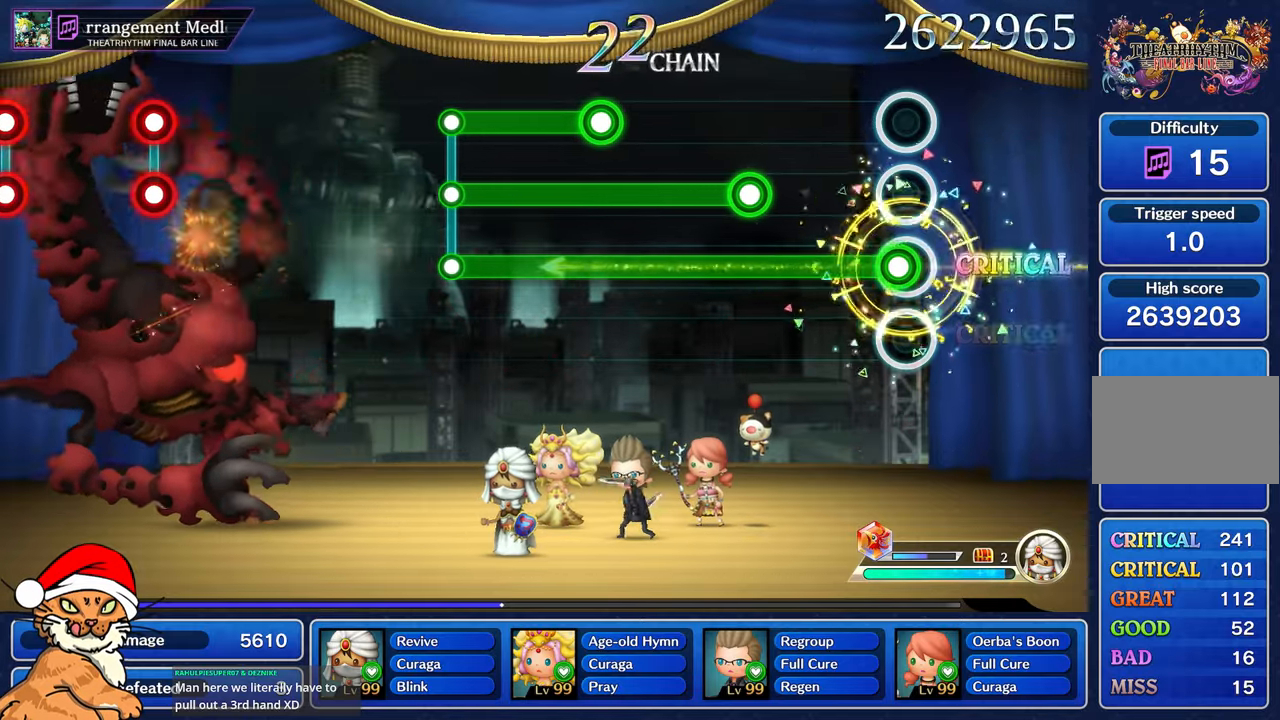
{"buttons": ["L1", "R1"], "left_stick": "center", "right_stick": "center", "events": [[67, "R1", "down"], [433, "L1", "down"]]}
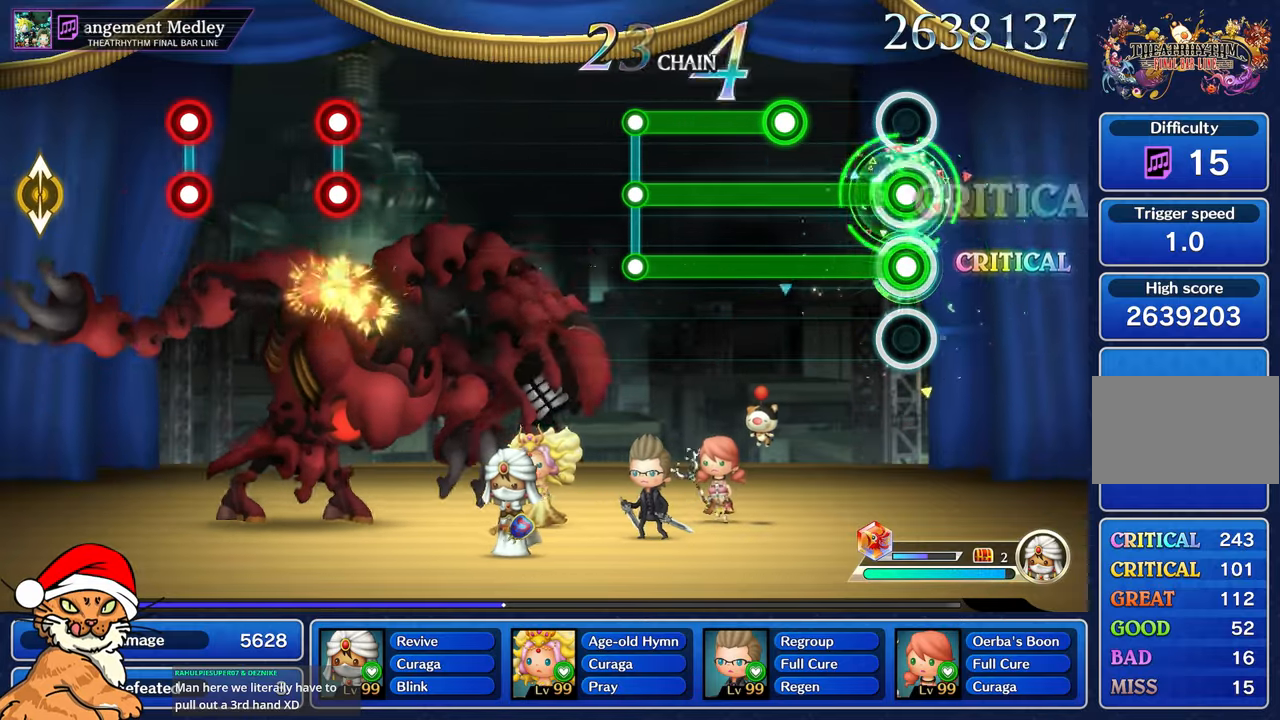
{"buttons": ["L1", "R1", "R2"], "left_stick": "center", "right_stick": "center", "events": [[333, "R2", "down"]]}
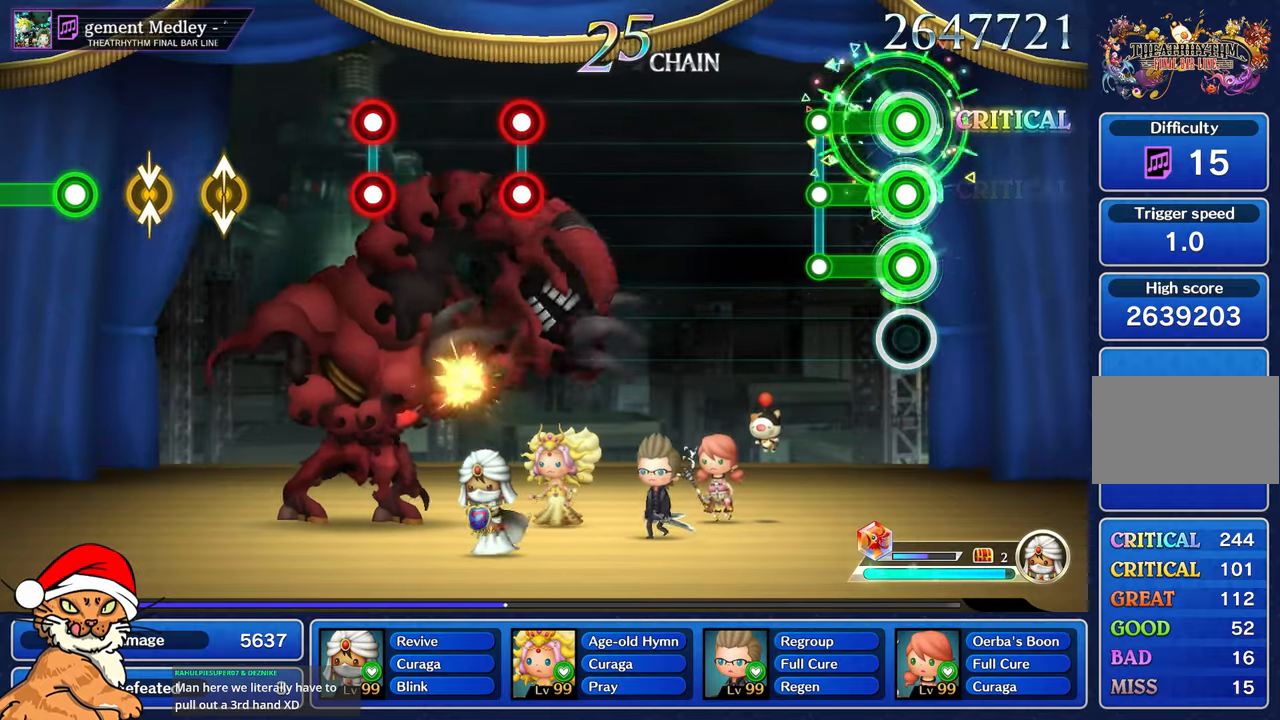
{"buttons": [], "left_stick": "center", "right_stick": "center", "events": [[250, "L1", "up"], [267, "R1", "up"], [267, "R2", "up"]]}
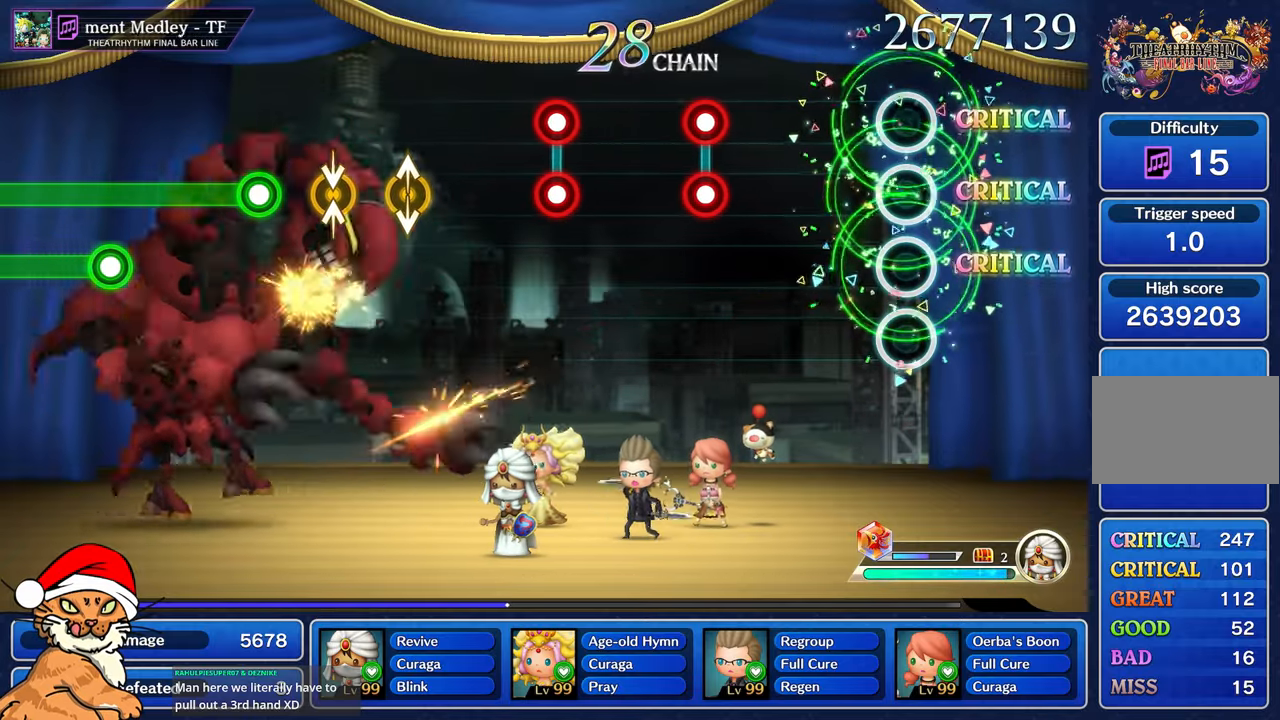
{"buttons": [], "left_stick": "center", "right_stick": "center", "events": []}
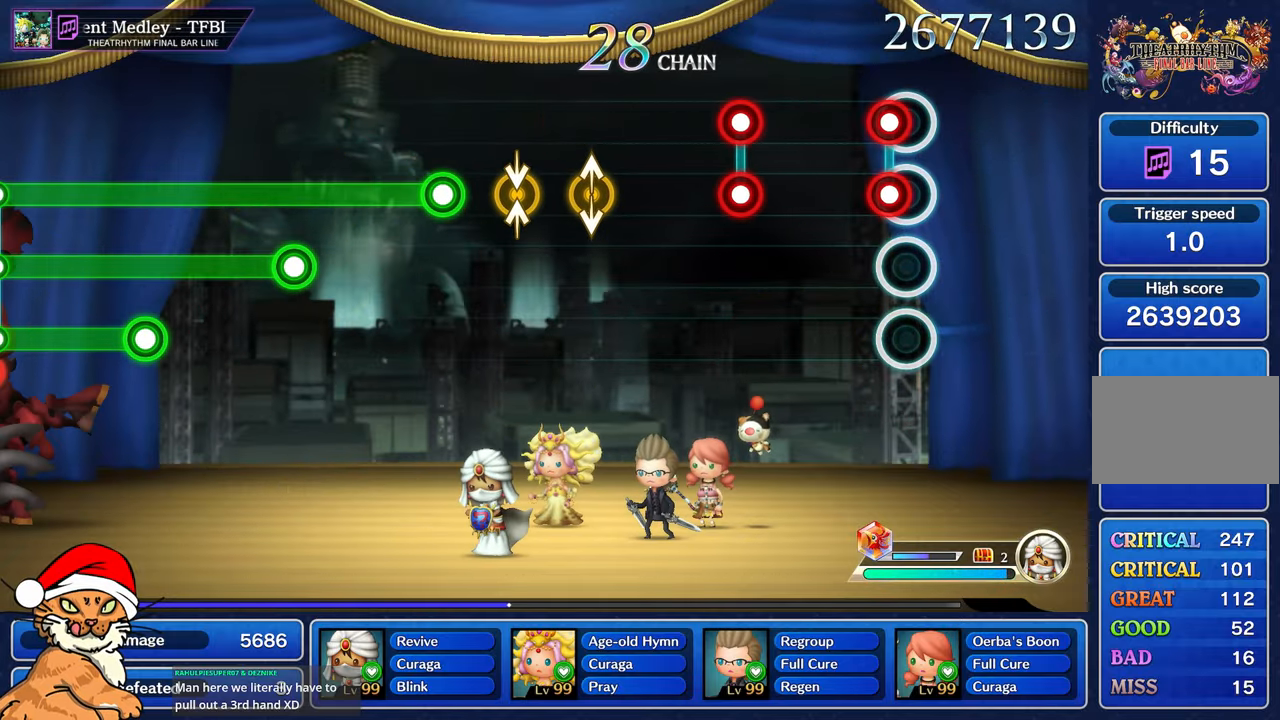
{"buttons": ["L1", "R1"], "left_stick": "center", "right_stick": "center", "events": [[83, "L1", "down"], [83, "R1", "down"], [217, "R1", "up"], [233, "L1", "up"], [467, "L1", "down"], [467, "R1", "down"]]}
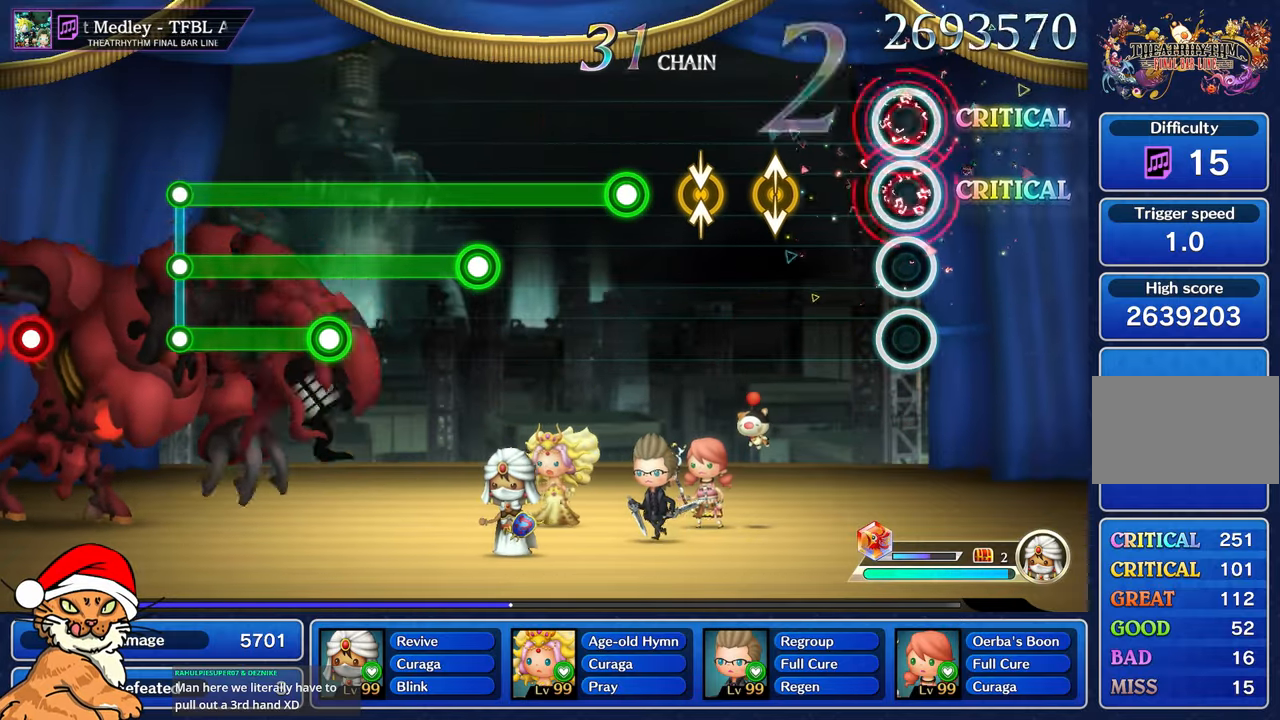
{"buttons": [], "left_stick": "center", "right_stick": "center", "events": [[67, "R1", "up"], [117, "L1", "up"], [350, "left_stick", "up-left"], [500, "left_stick", "center"]]}
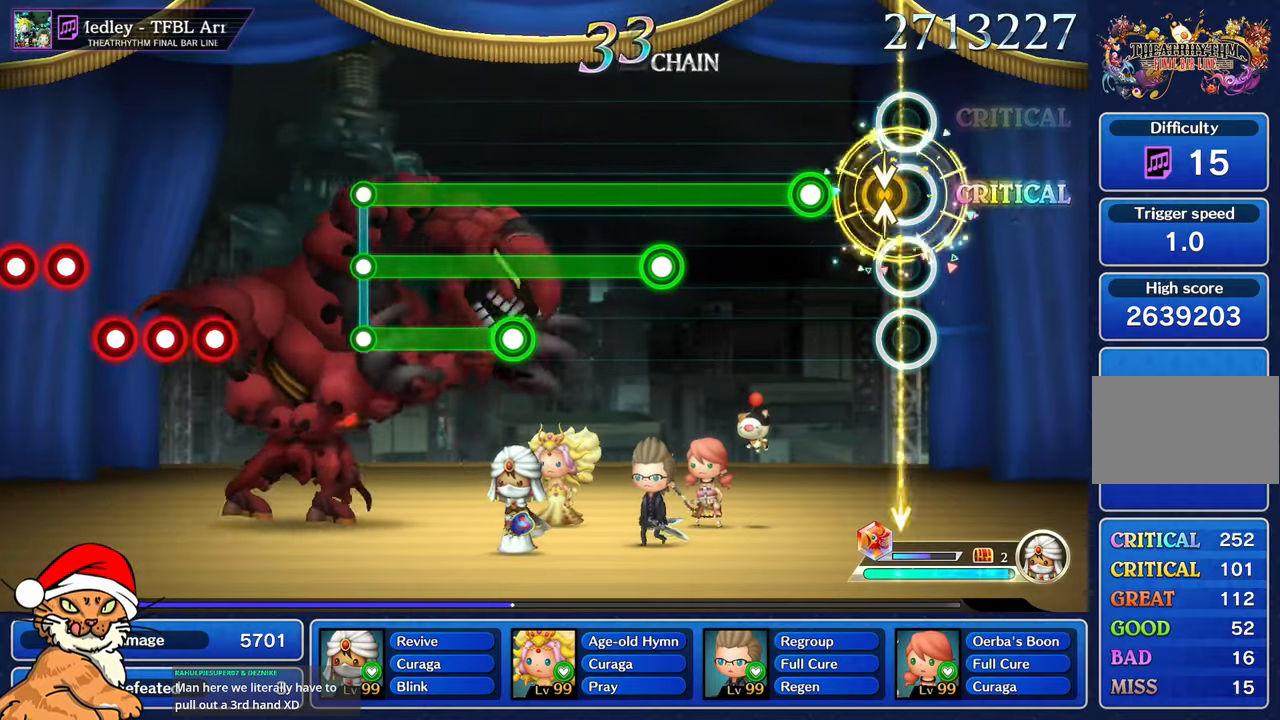
{"buttons": ["R1"], "left_stick": "center", "right_stick": "center", "events": [[67, "left_stick", "up"], [217, "left_stick", "center"], [283, "R1", "down"]]}
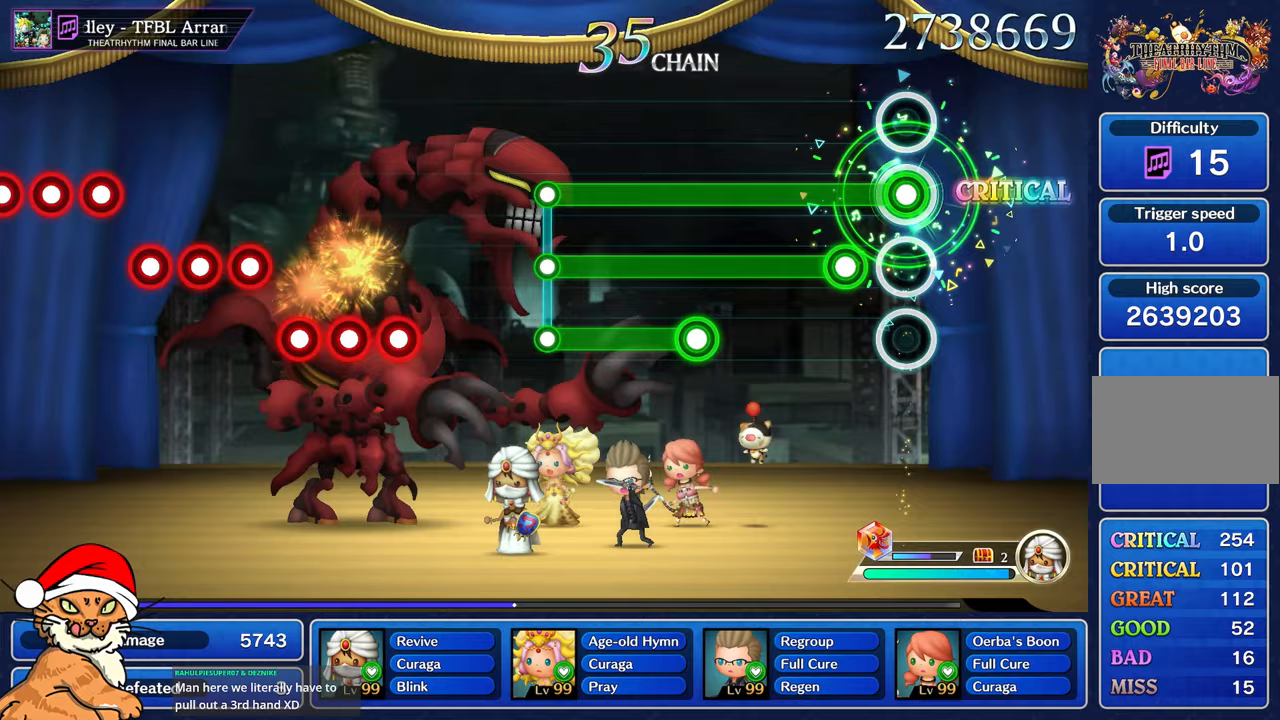
{"buttons": ["L1", "R1"], "left_stick": "center", "right_stick": "center", "events": [[167, "L1", "down"]]}
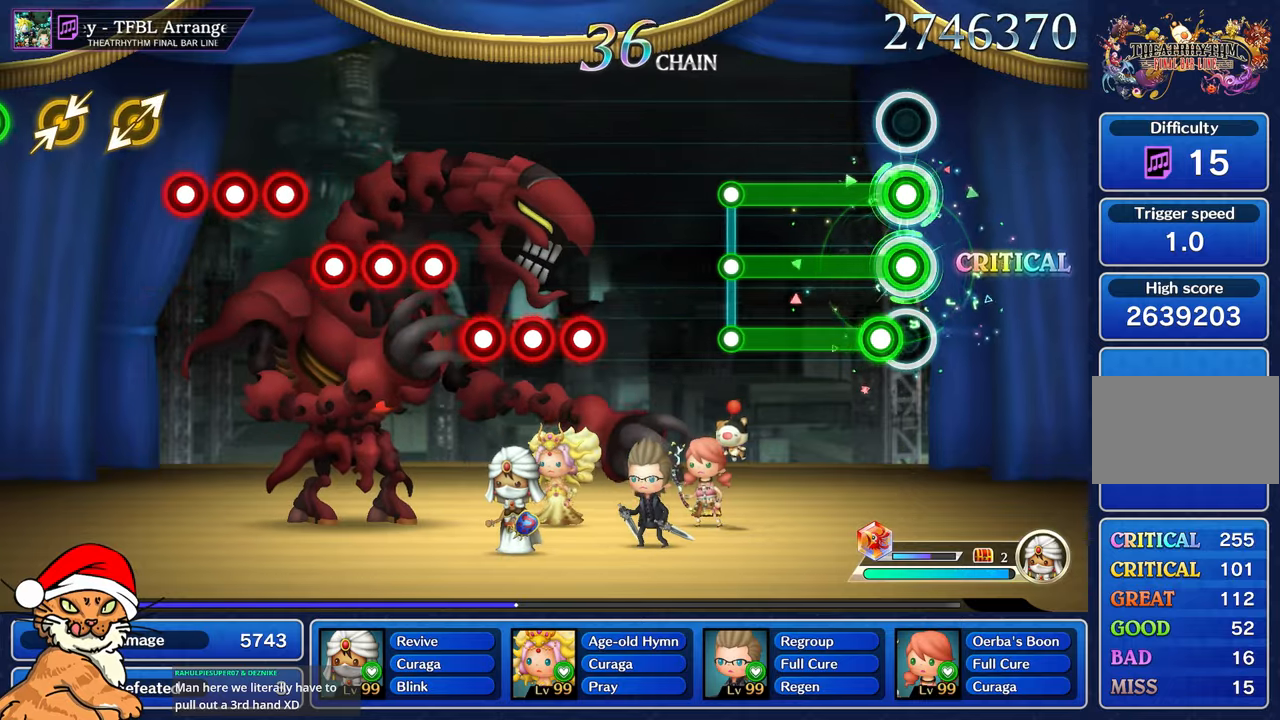
{"buttons": ["R2"], "left_stick": "center", "right_stick": "center", "events": [[83, "R2", "down"], [483, "R1", "up"], [500, "L1", "up"]]}
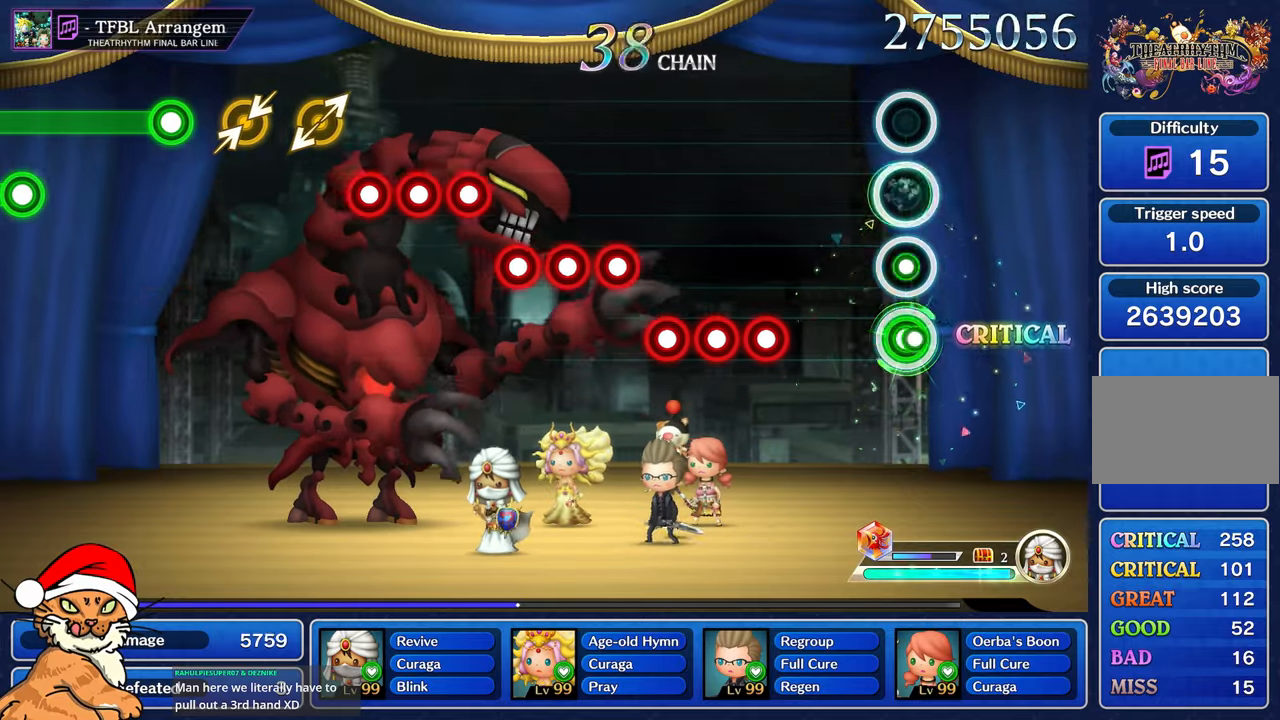
{"buttons": [], "left_stick": "center", "right_stick": "center", "events": [[33, "R2", "up"], [400, "CROSS", "down"], [500, "CROSS", "up"]]}
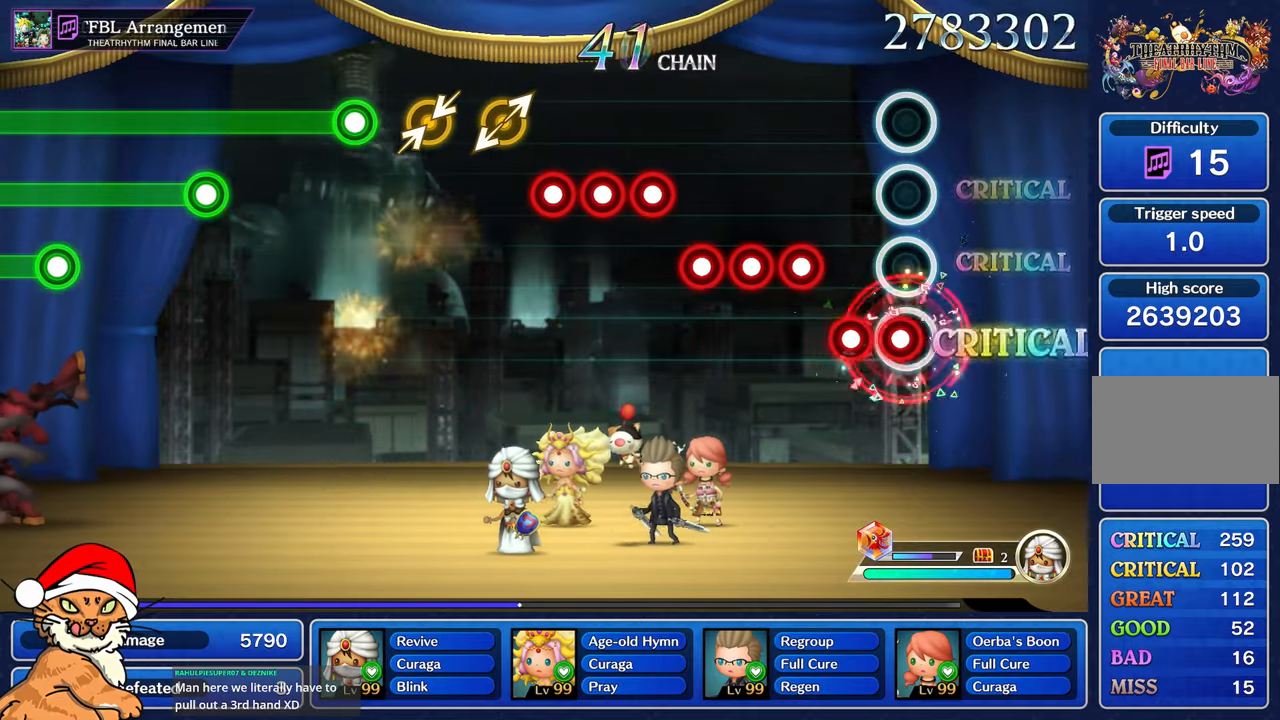
{"buttons": ["DPAD_DOWN"], "left_stick": "center", "right_stick": "center", "events": [[17, "DPAD_DOWN", "down"], [133, "CROSS", "down"], [133, "DPAD_DOWN", "up"], [250, "CROSS", "up"], [267, "DPAD_DOWN", "down"], [367, "CROSS", "down"], [383, "DPAD_DOWN", "up"], [483, "CROSS", "up"], [500, "DPAD_DOWN", "down"]]}
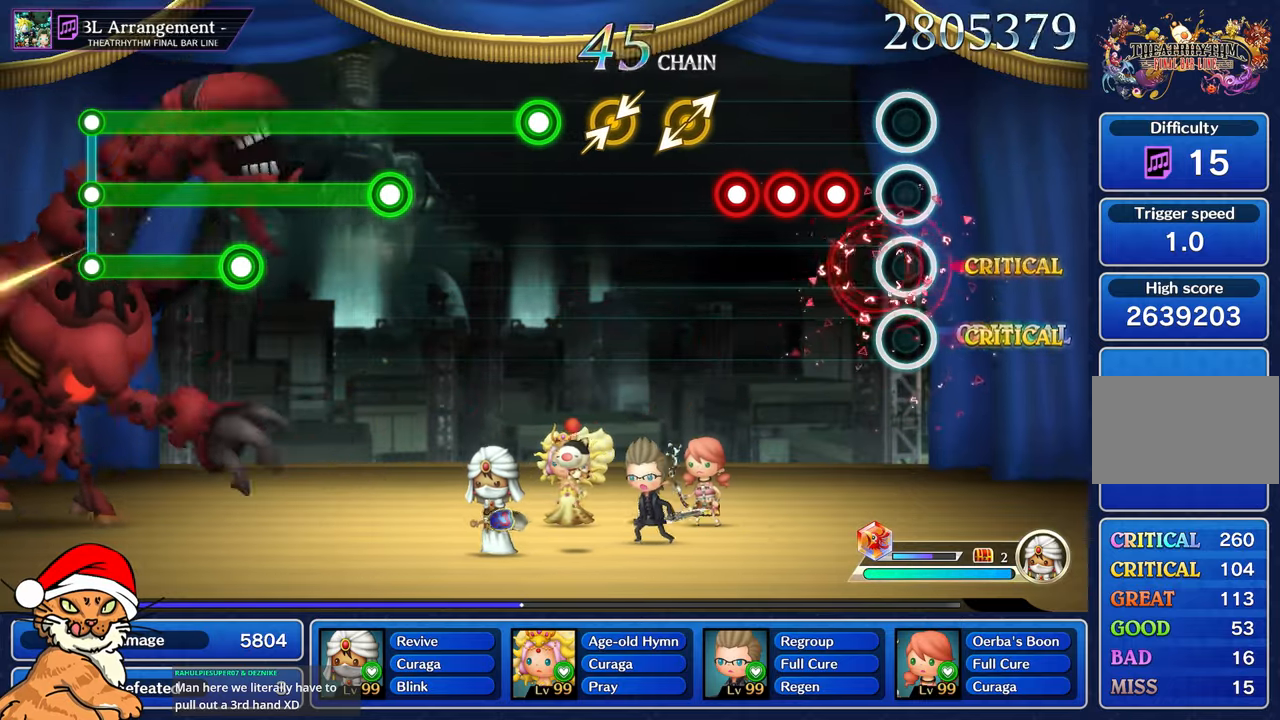
{"buttons": ["DPAD_DOWN"], "left_stick": "center", "right_stick": "center", "events": [[117, "CROSS", "down"], [117, "DPAD_DOWN", "up"], [233, "CROSS", "up"], [233, "DPAD_DOWN", "down"], [350, "DPAD_DOWN", "up"], [367, "CROSS", "down"], [433, "DPAD_DOWN", "down"], [483, "CROSS", "up"]]}
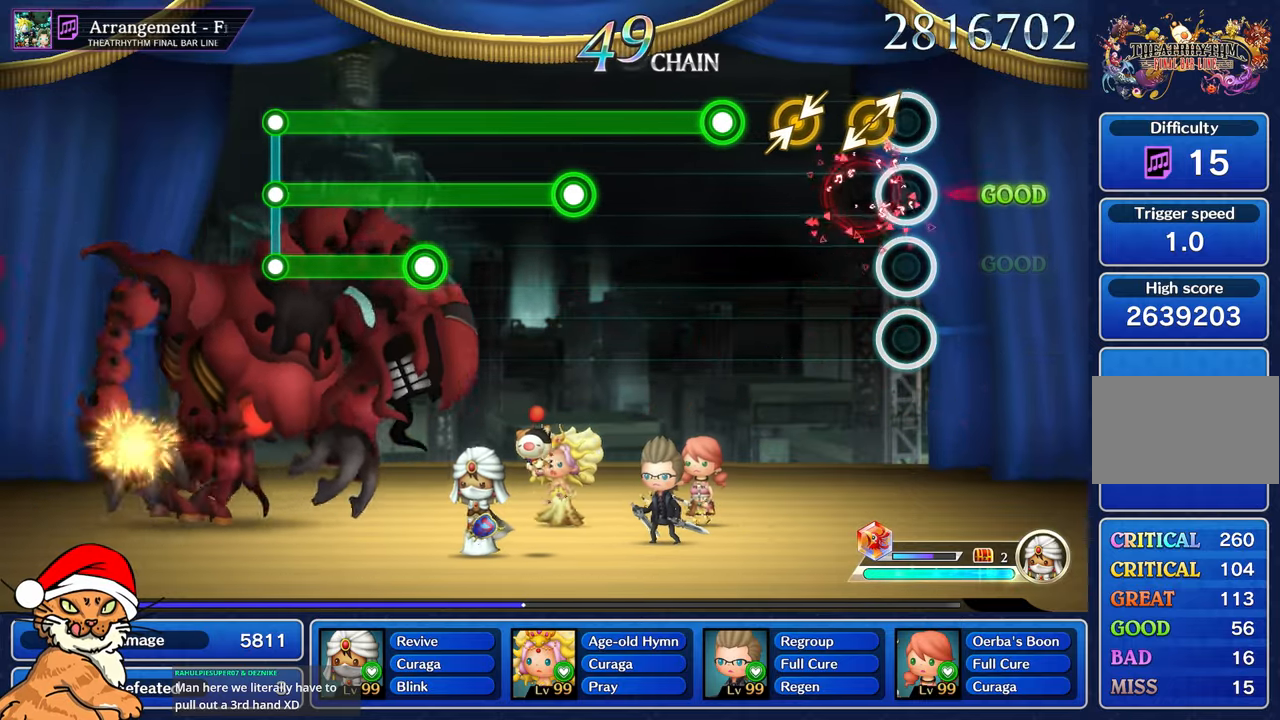
{"buttons": [], "left_stick": "center", "right_stick": "center", "events": [[50, "DPAD_DOWN", "up"], [117, "right_stick", "right"], [250, "right_stick", "center"], [333, "right_stick", "right"], [383, "left_stick", "left"], [433, "right_stick", "center"], [450, "left_stick", "center"]]}
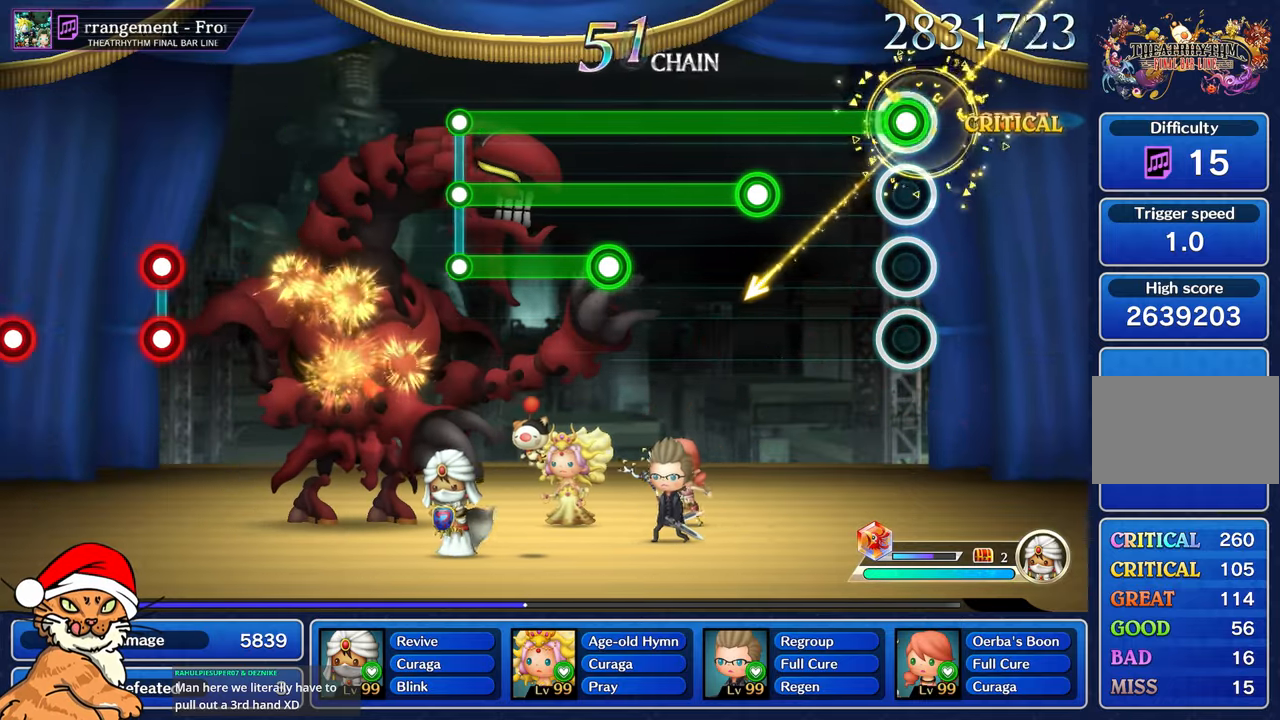
{"buttons": ["L1", "R1"], "left_stick": "center", "right_stick": "center", "events": [[17, "L1", "down"], [433, "R1", "down"]]}
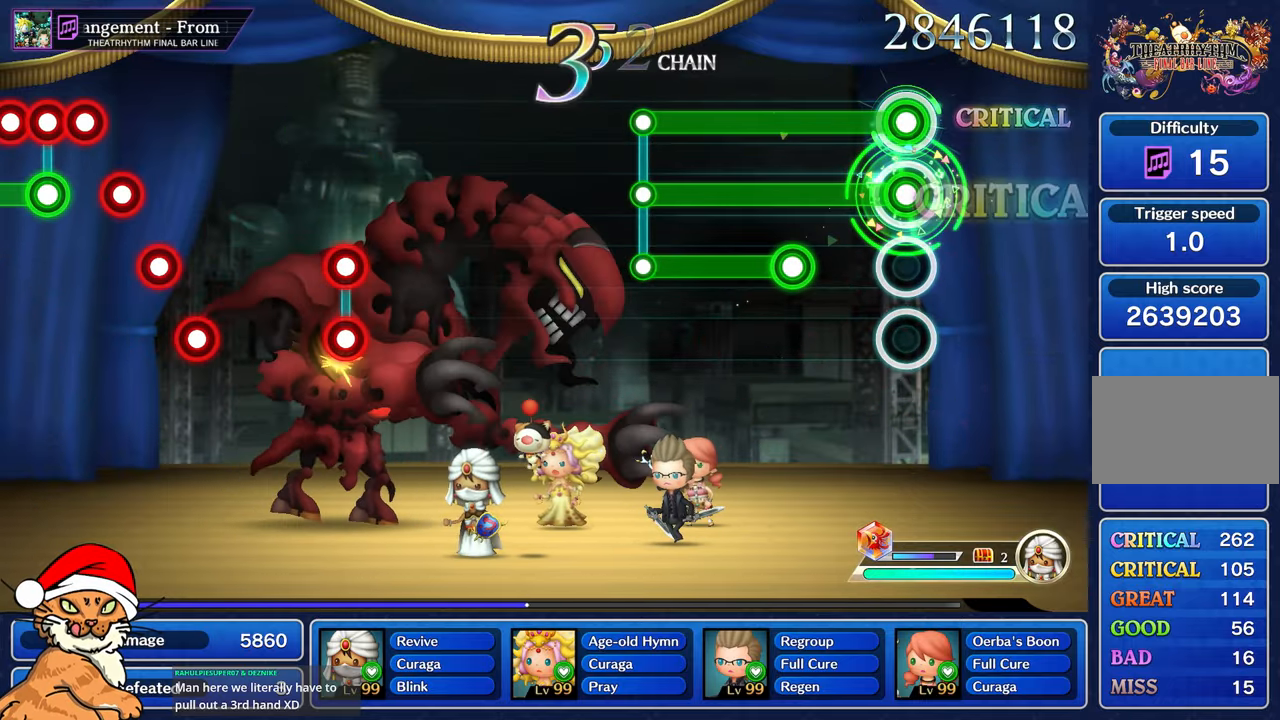
{"buttons": ["L1", "R1", "R2"], "left_stick": "center", "right_stick": "center", "events": [[317, "R2", "down"]]}
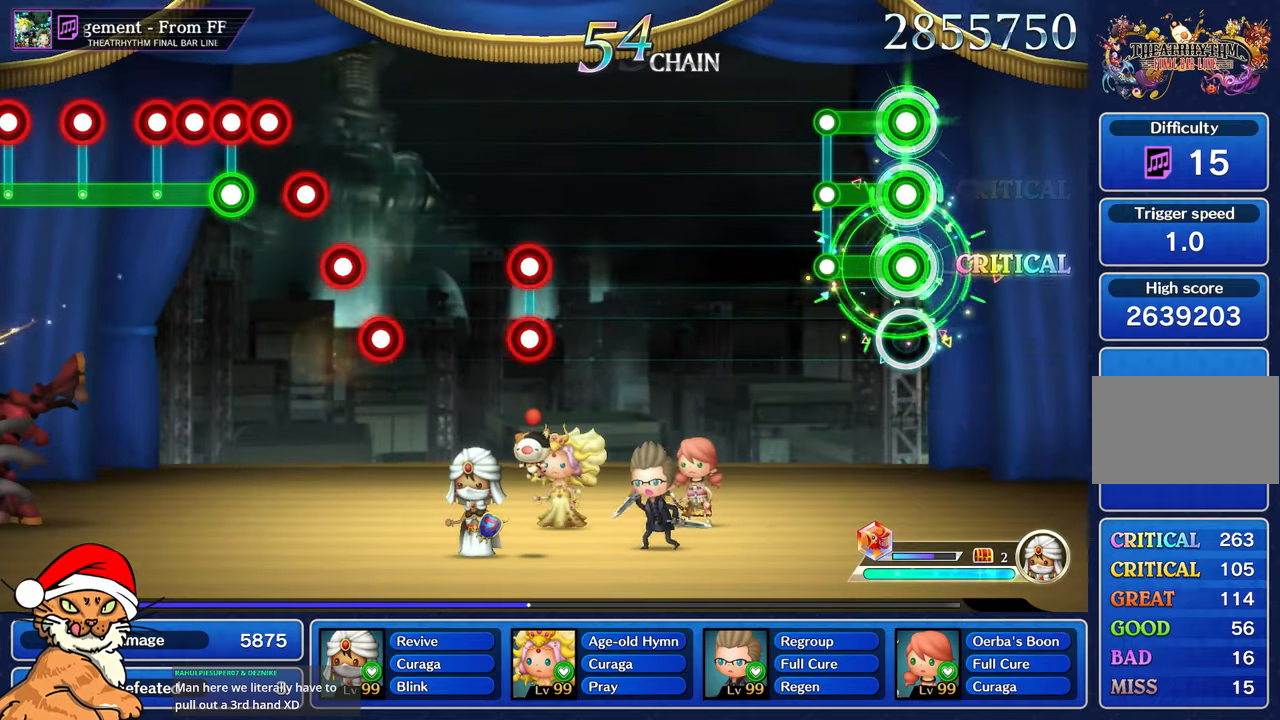
{"buttons": [], "left_stick": "center", "right_stick": "center", "events": [[200, "L1", "up"], [200, "R1", "up"], [217, "R2", "up"]]}
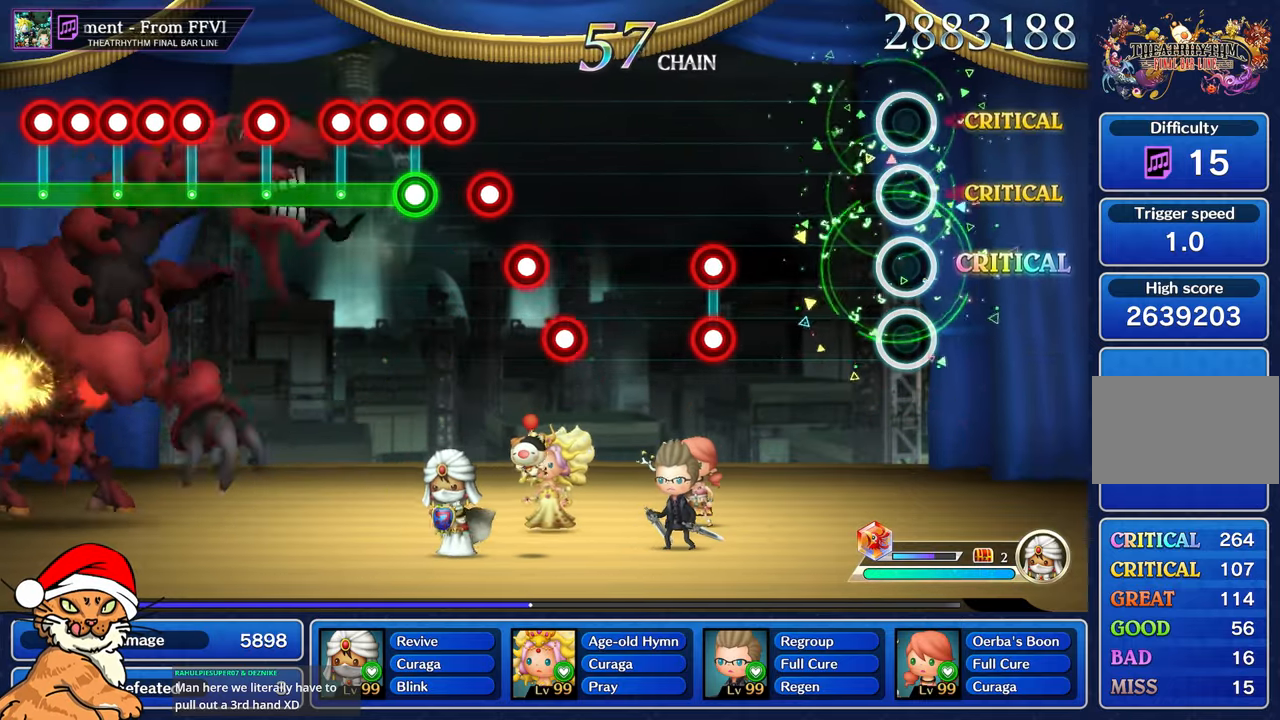
{"buttons": [], "left_stick": "center", "right_stick": "center", "events": []}
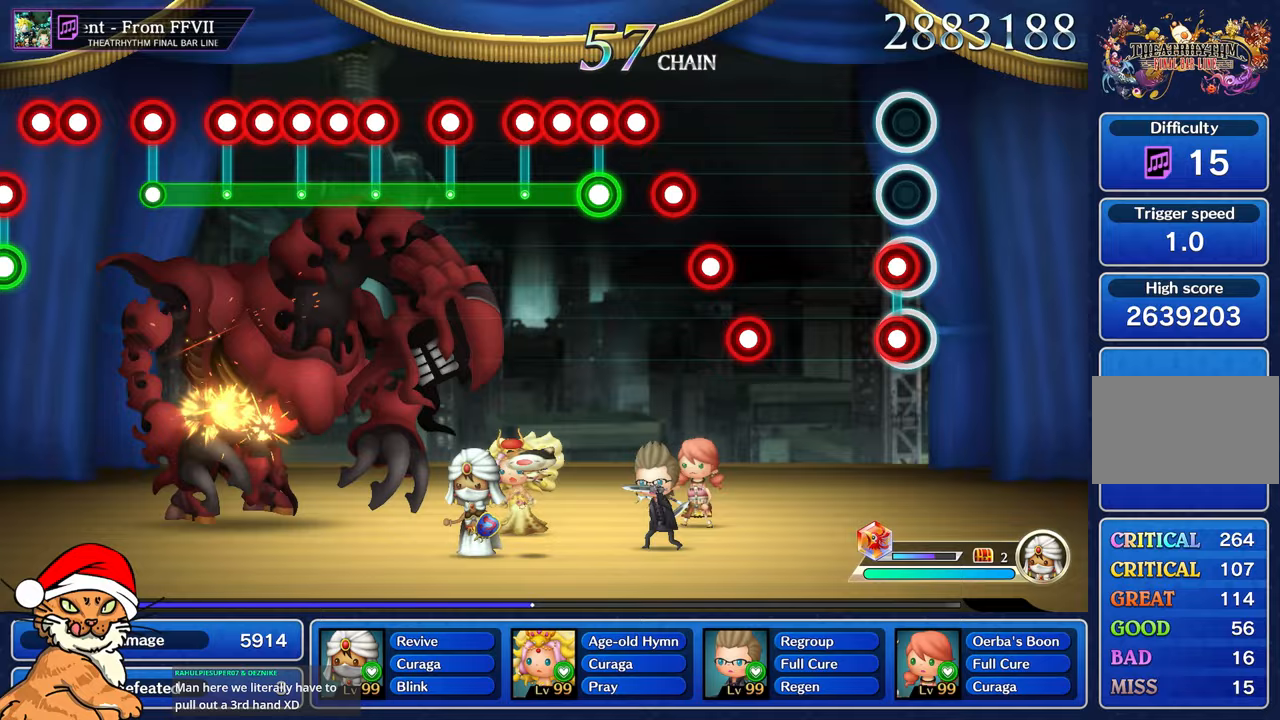
{"buttons": ["R1"], "left_stick": "center", "right_stick": "center", "events": [[67, "L1", "down"], [67, "R1", "down"], [183, "L1", "up"], [183, "R1", "up"], [450, "R1", "down"]]}
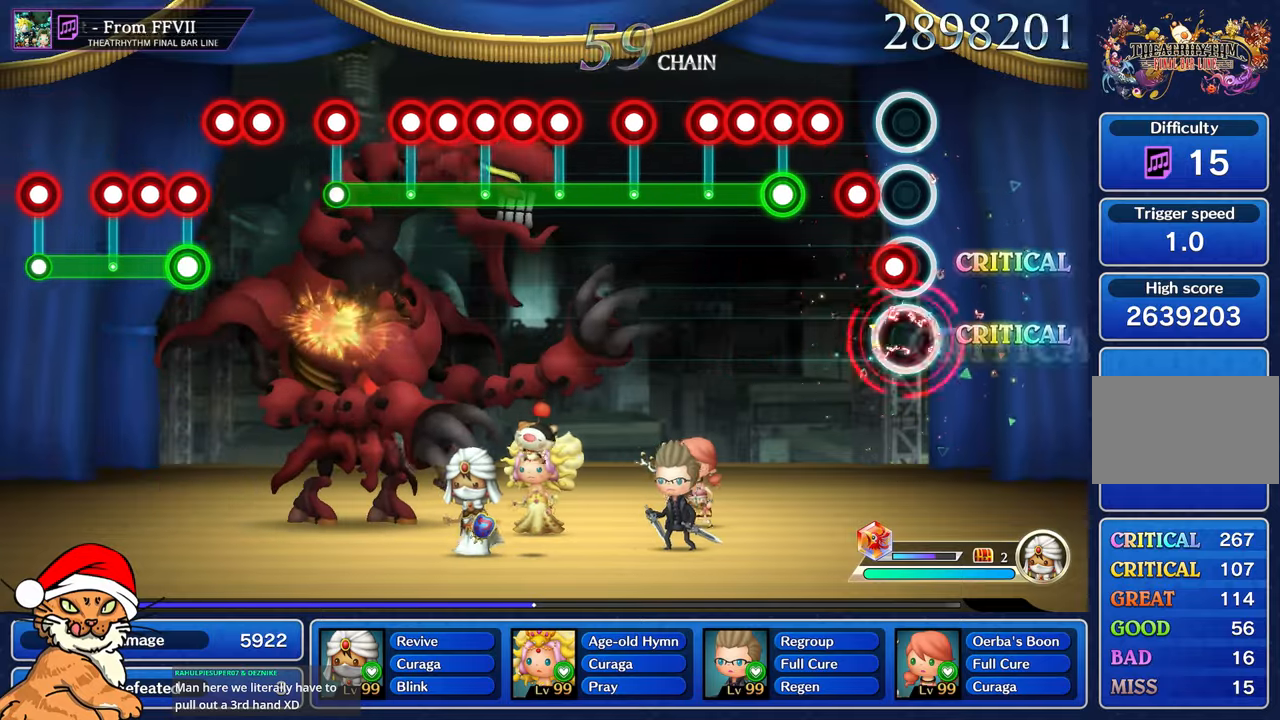
{"buttons": ["L1", "DPAD_DOWN"], "left_stick": "center", "right_stick": "center", "events": [[17, "L1", "down"], [50, "R1", "up"], [133, "L1", "up"], [133, "R1", "down"], [233, "L1", "down"], [233, "R1", "up"], [350, "CROSS", "down"], [367, "R1", "down"], [417, "R1", "up"], [483, "CROSS", "up"], [500, "DPAD_DOWN", "down"]]}
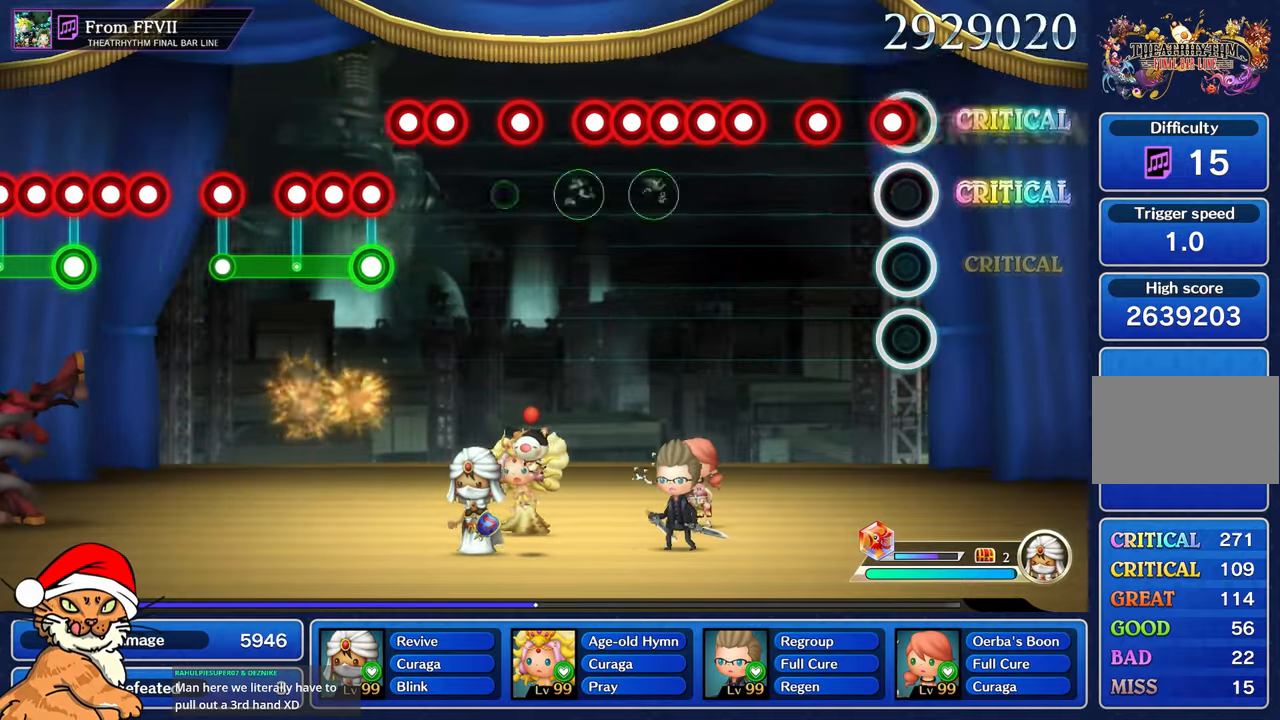
{"buttons": ["CROSS"], "left_stick": "center", "right_stick": "center", "events": [[50, "CROSS", "down"], [150, "CROSS", "up"], [150, "DPAD_DOWN", "up"], [250, "CROSS", "down"], [300, "DPAD_DOWN", "down"], [367, "CROSS", "up"], [417, "DPAD_DOWN", "up"], [433, "L1", "up"], [467, "CROSS", "down"]]}
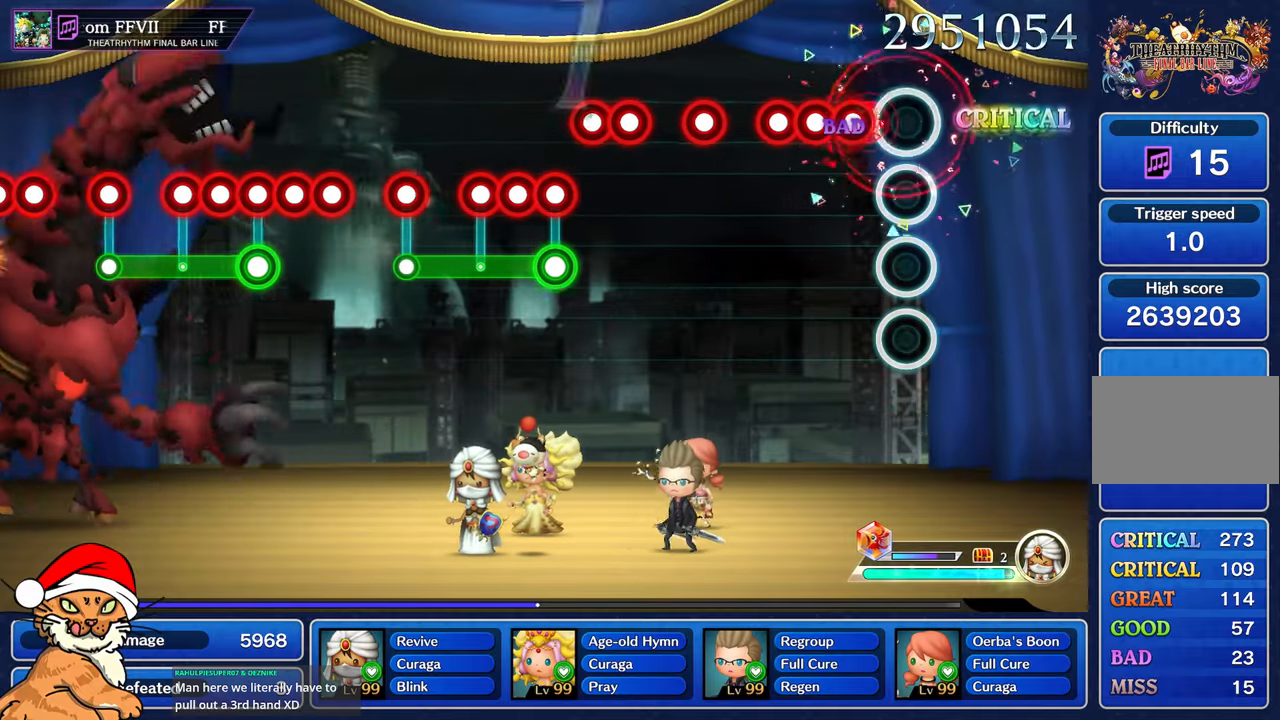
{"buttons": ["CROSS", "DPAD_DOWN"], "left_stick": "center", "right_stick": "center", "events": [[67, "CROSS", "up"], [200, "CROSS", "down"], [200, "DPAD_DOWN", "down"], [317, "CROSS", "up"], [317, "DPAD_DOWN", "up"], [417, "CROSS", "down"], [450, "DPAD_DOWN", "down"]]}